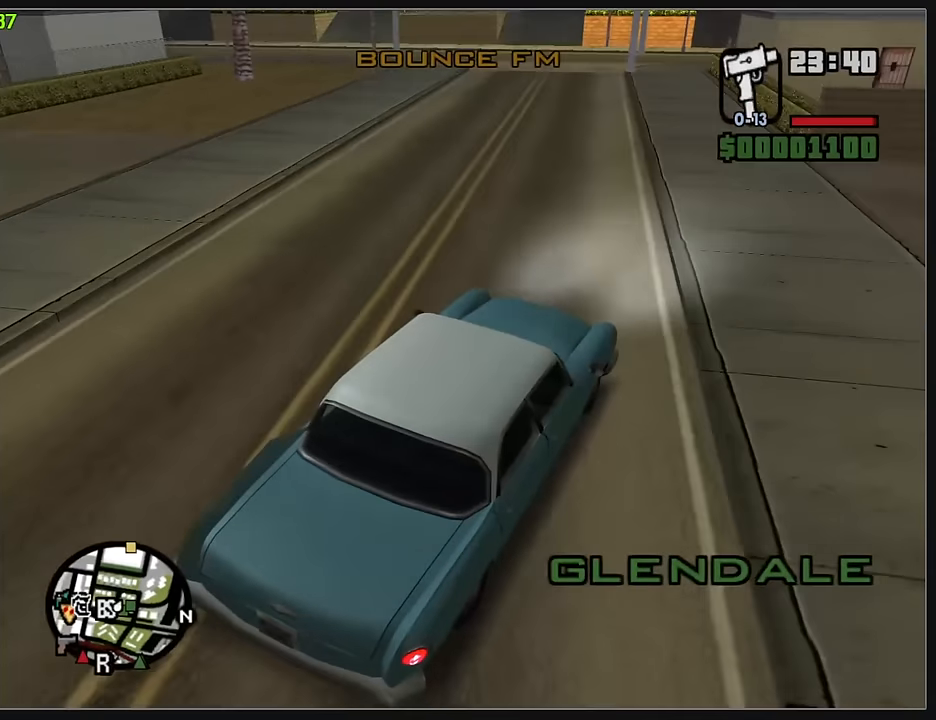
Gameplay with keyboard and mouse; each line is a JSON object with the keys and mouse buttons held at the frame after it. "events" lists presses ("down") and releases ("up") of "d", "w", "mouse_left", "mouse_wheel" and "mouse_right" between this image and that frame as [ms after this image, input, new state], when the widget could be followed in between. "mouse_left", "mouse_wheel", "mouse_right" = the "left", "wheel", "right" buttons of the "mouse" list. No other keys are recorded. "wheel" means that the mouse wheel is clicked or scrolled. Mouse movement is not recorded.
{"keys": ["w"], "mouse": [], "events": []}
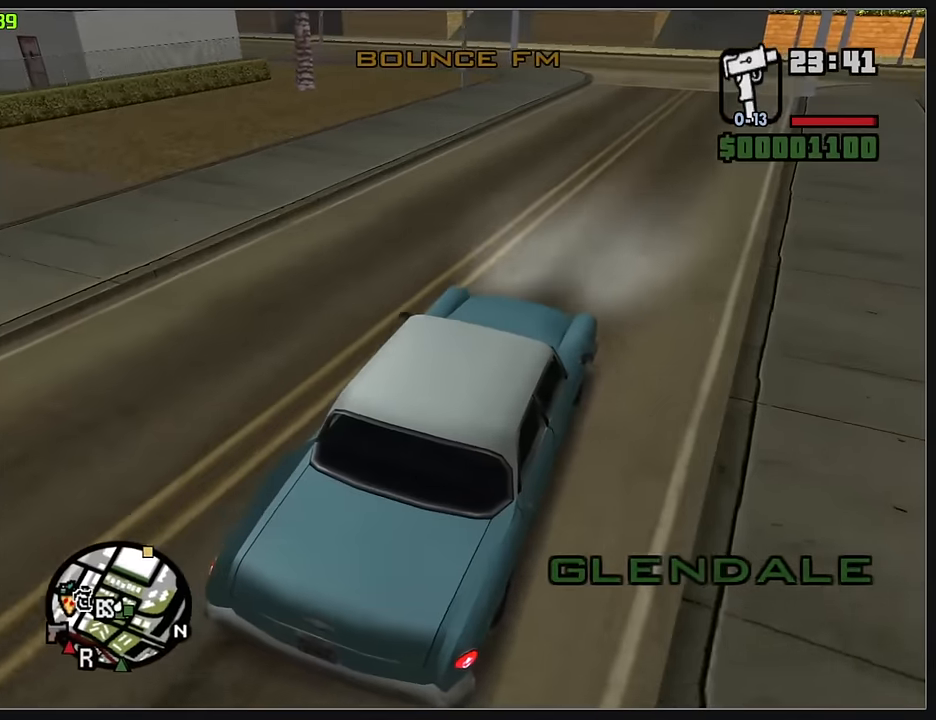
{"keys": ["w"], "mouse": [], "events": []}
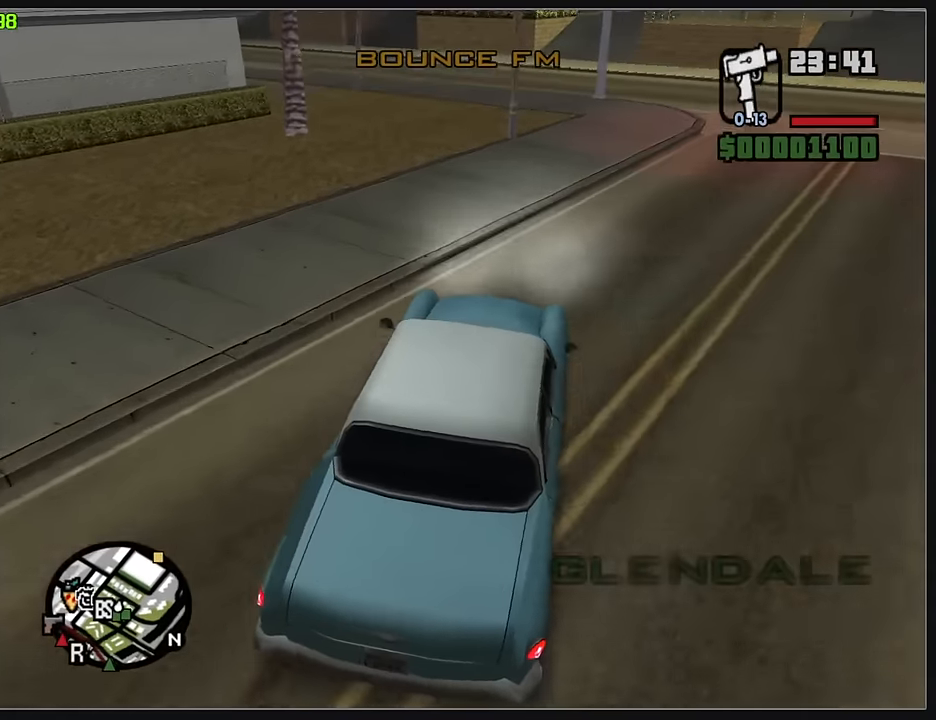
{"keys": ["w"], "mouse": [], "events": []}
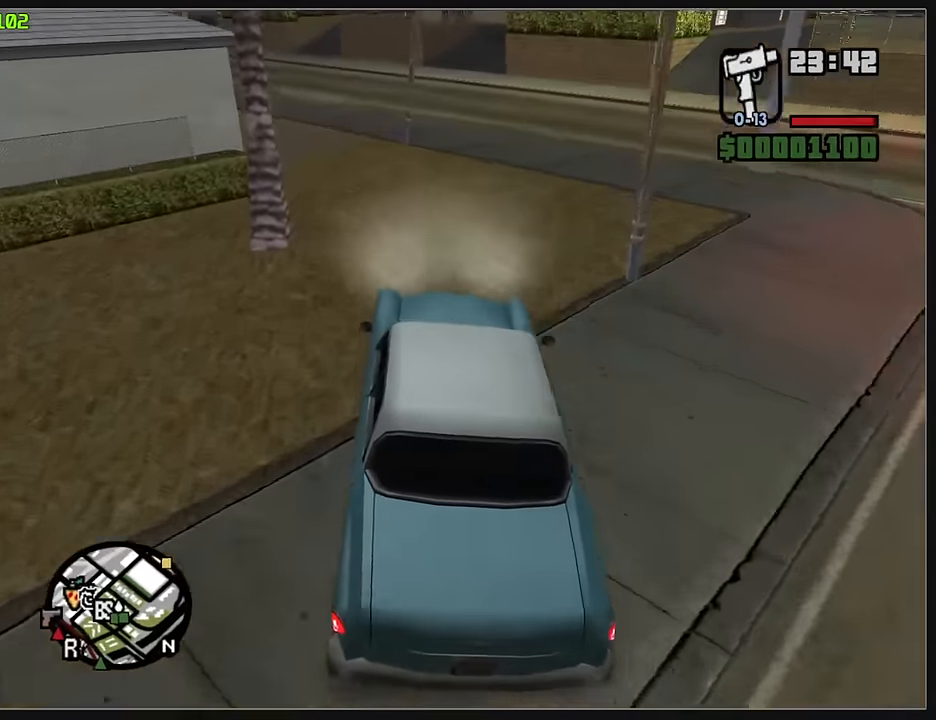
{"keys": ["w"], "mouse": [], "events": []}
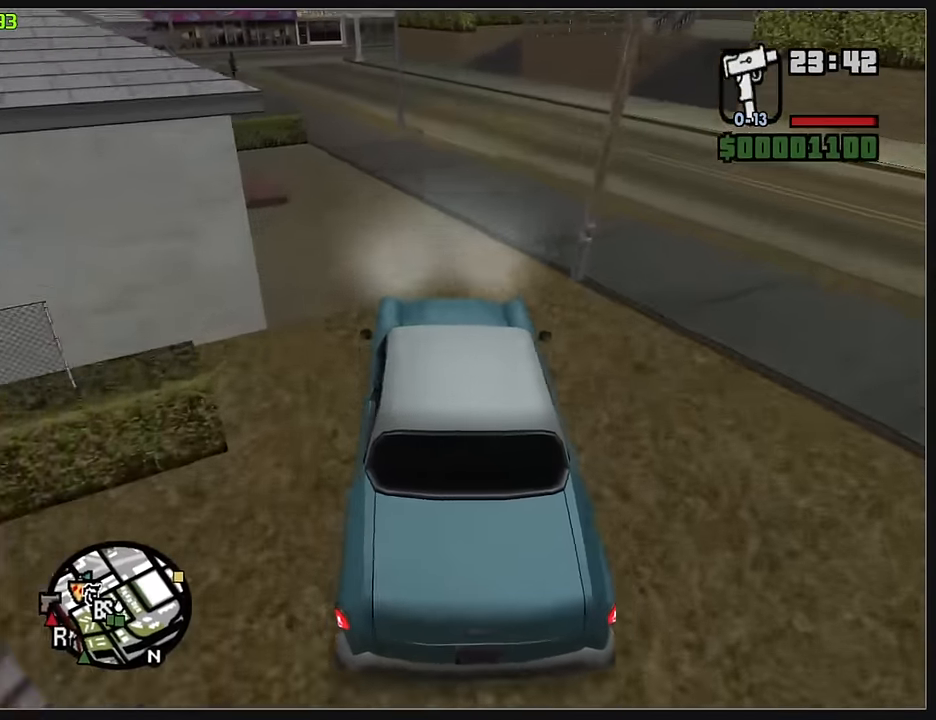
{"keys": ["w"], "mouse": [], "events": []}
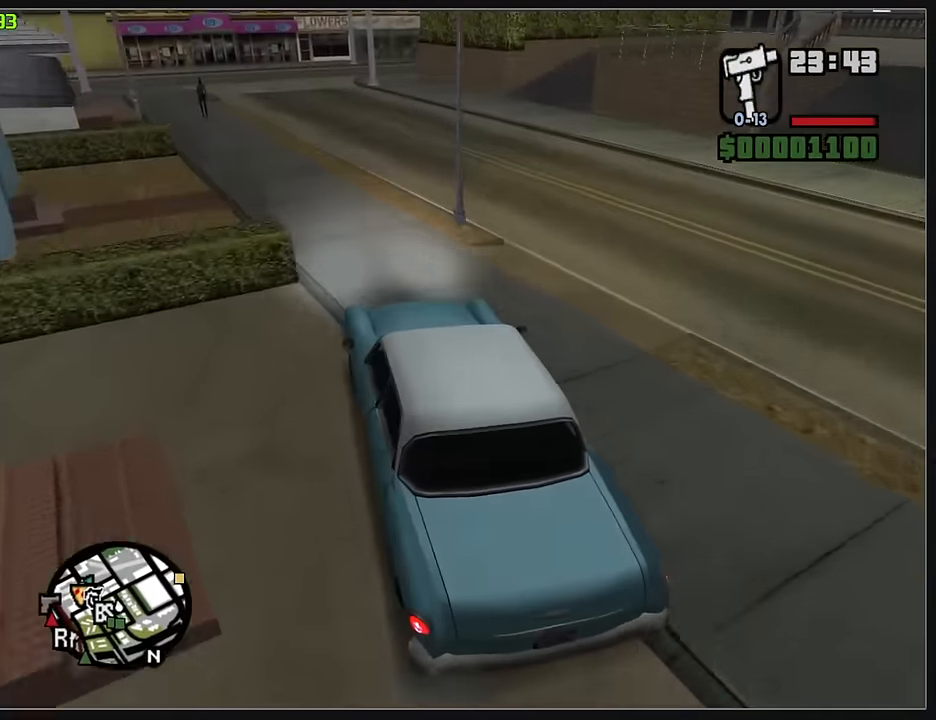
{"keys": ["w"], "mouse": [], "events": []}
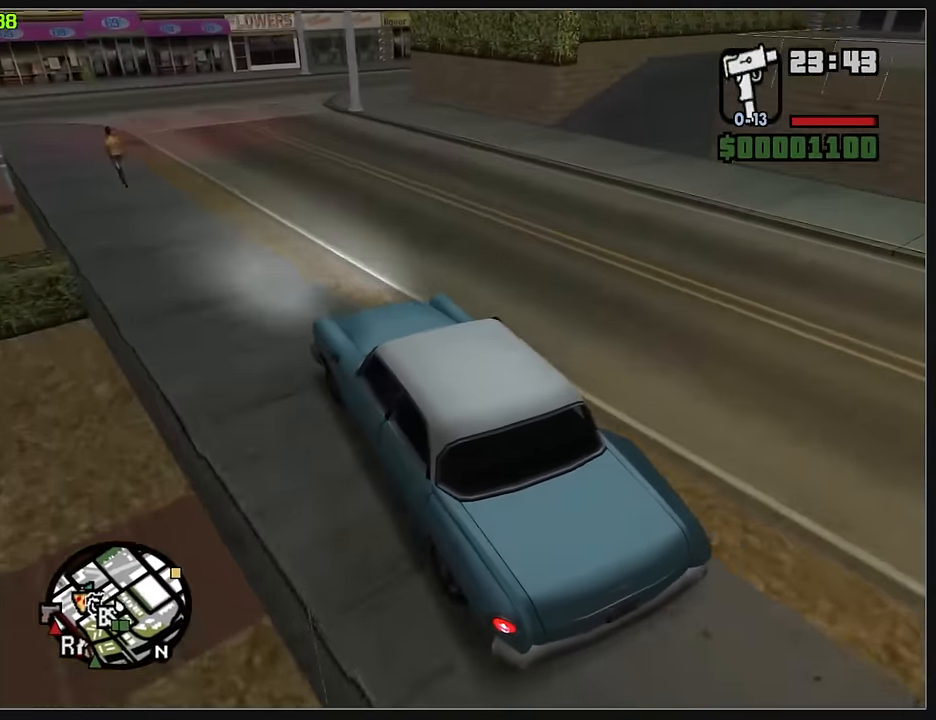
{"keys": ["d"], "mouse": [], "events": [[133, "d", "down"], [266, "w", "up"]]}
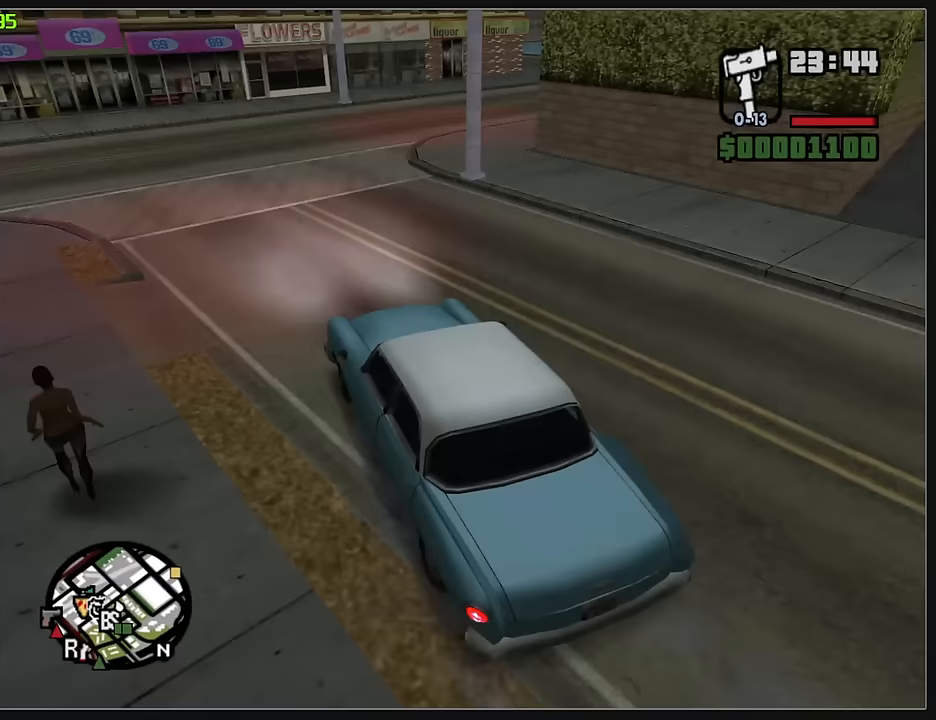
{"keys": ["d", "w"], "mouse": [], "events": [[233, "w", "down"]]}
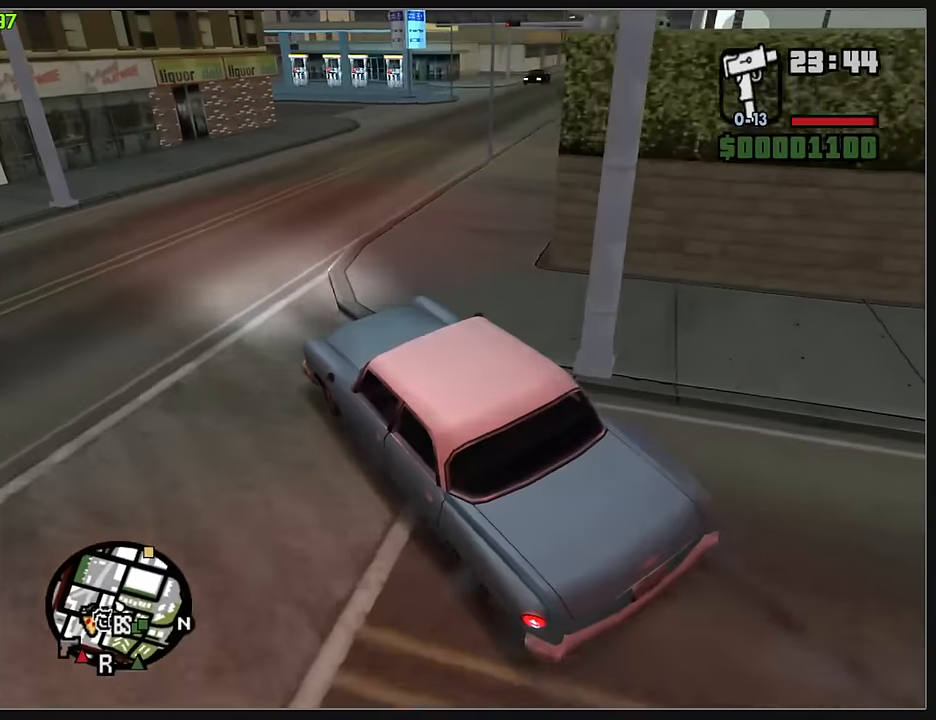
{"keys": ["d", "w"], "mouse": [], "events": []}
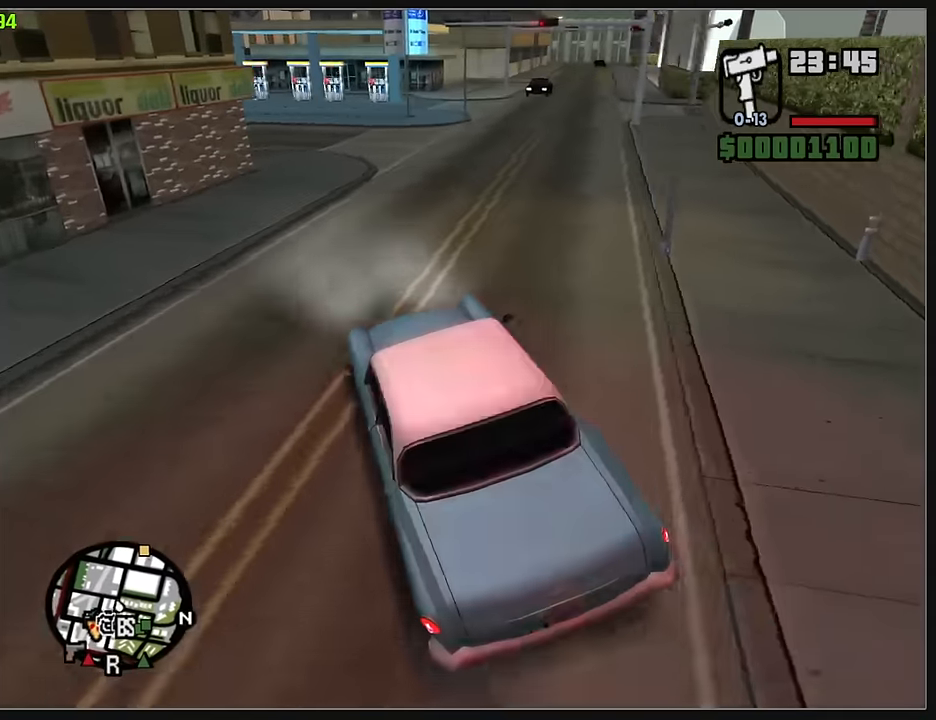
{"keys": ["d", "w"], "mouse": [], "events": [[183, "d", "up"], [317, "d", "down"]]}
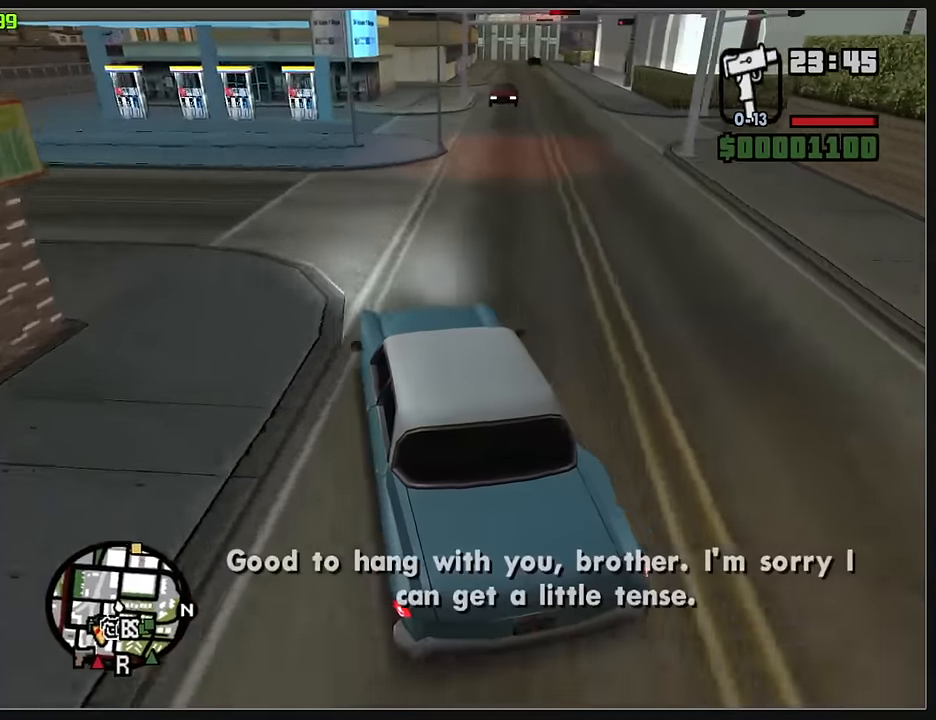
{"keys": ["d", "w"], "mouse": [], "events": []}
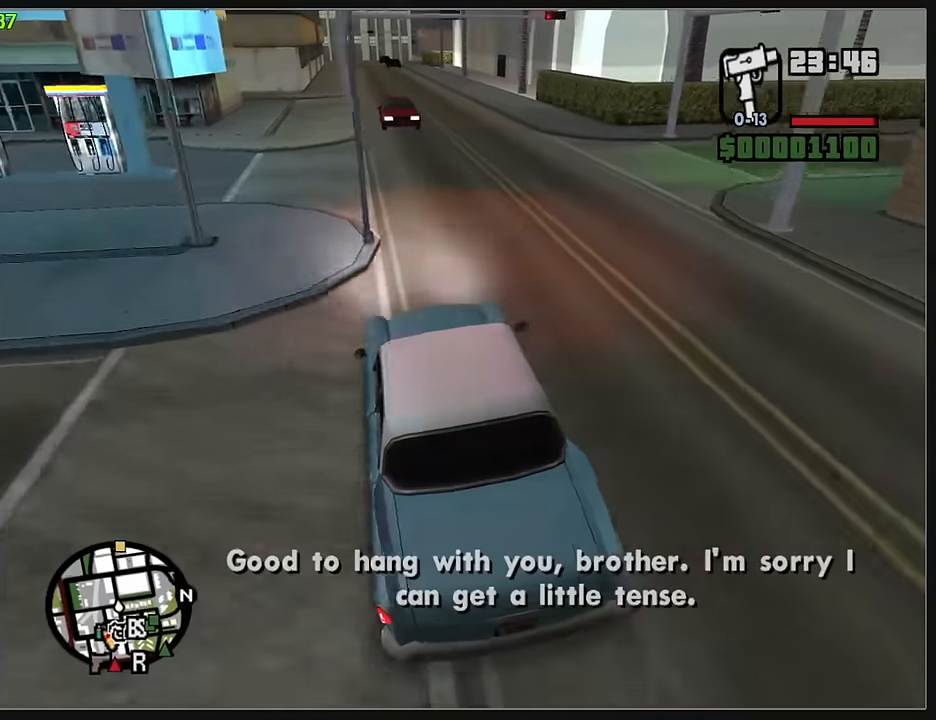
{"keys": ["w"], "mouse": [], "events": [[100, "d", "up"], [250, "d", "down"], [350, "d", "up"]]}
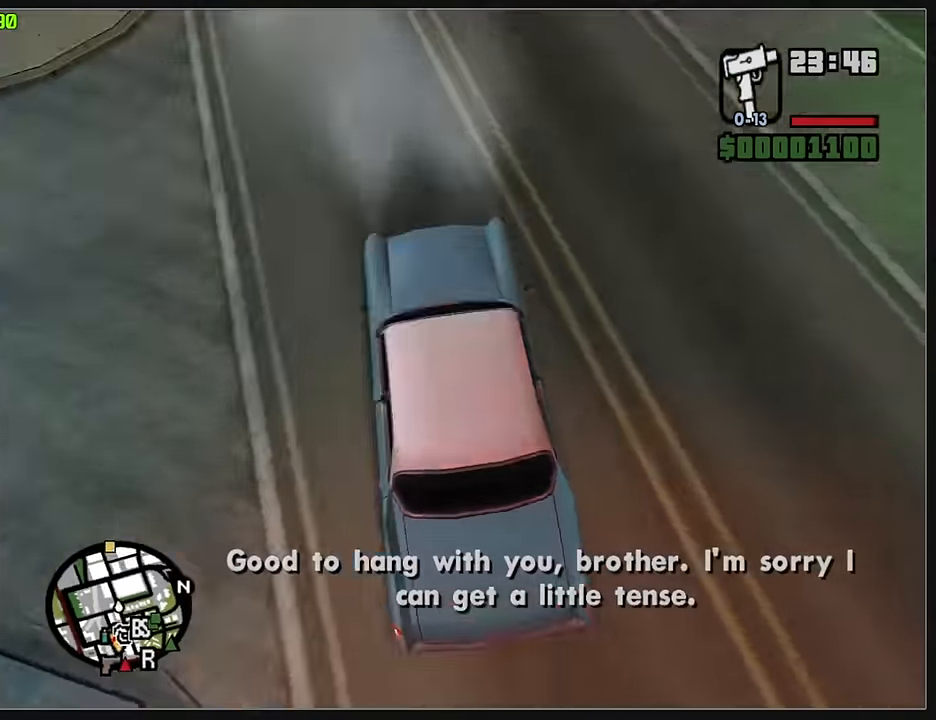
{"keys": ["w"], "mouse": [], "events": []}
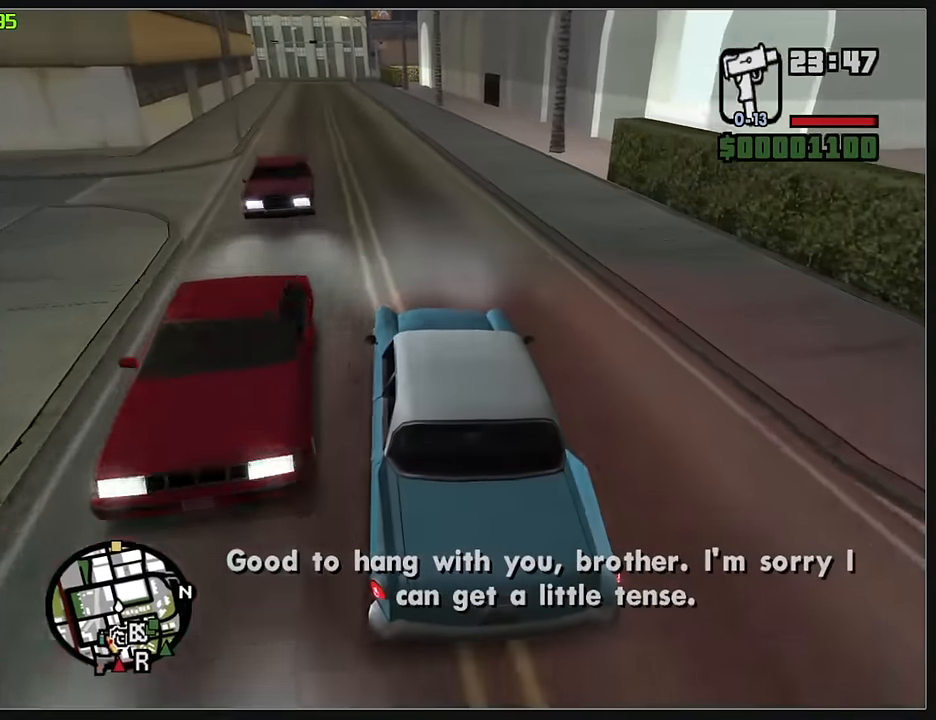
{"keys": ["w"], "mouse": [], "events": []}
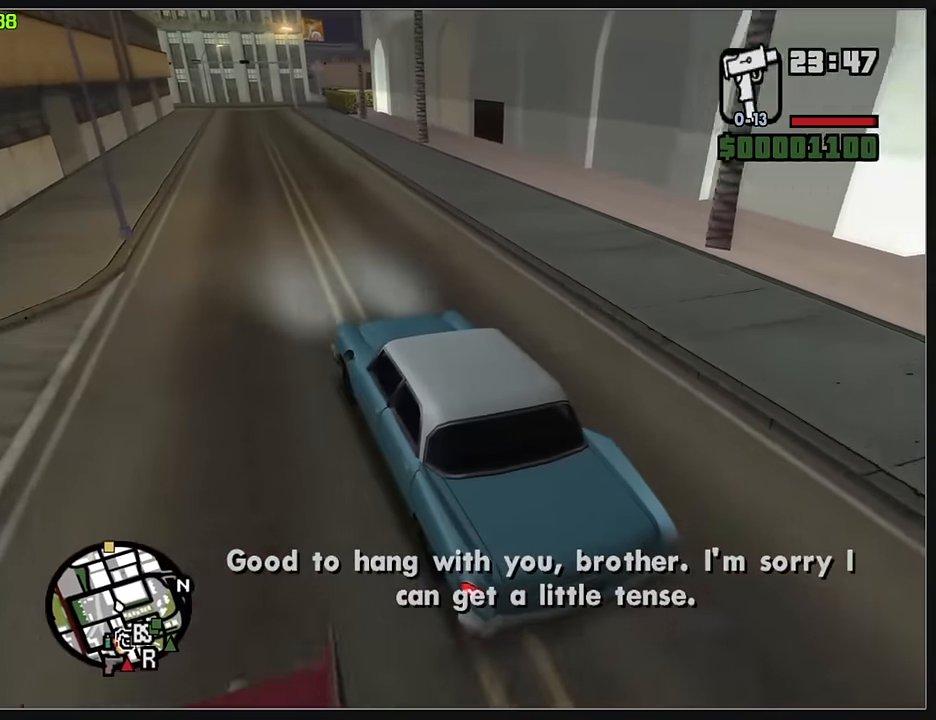
{"keys": ["w"], "mouse": [], "events": [[383, "d", "down"], [450, "d", "up"]]}
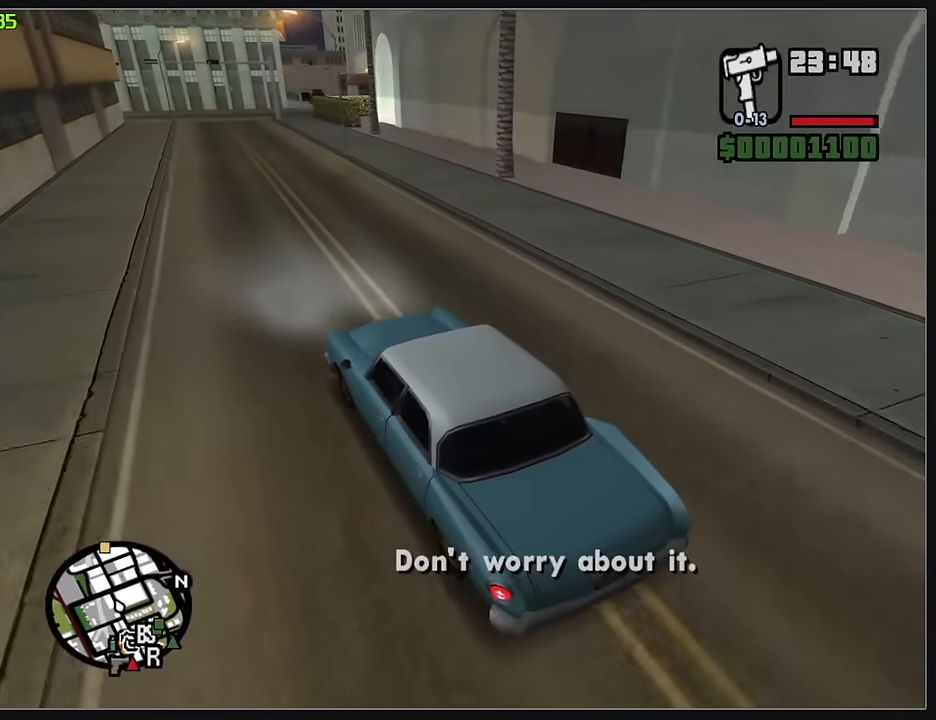
{"keys": ["d", "w"], "mouse": [], "events": [[50, "d", "down"], [250, "d", "up"], [350, "d", "down"]]}
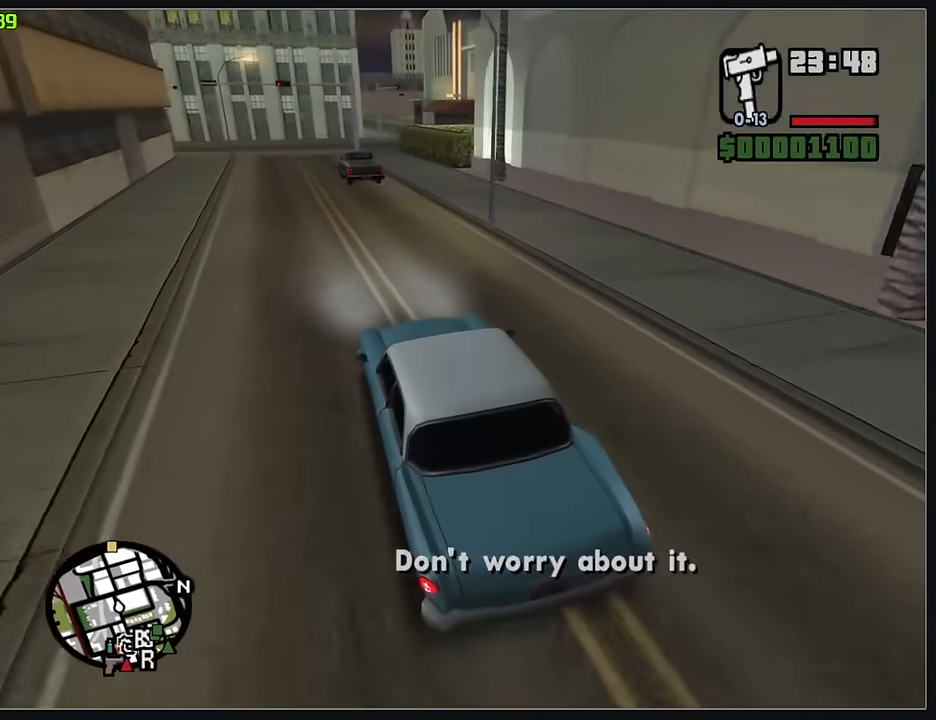
{"keys": ["w"], "mouse": ["left", "right"], "events": [[133, "d", "up"], [217, "mouse_left", "down"], [217, "mouse_right", "down"], [233, "d", "down"], [367, "d", "up"]]}
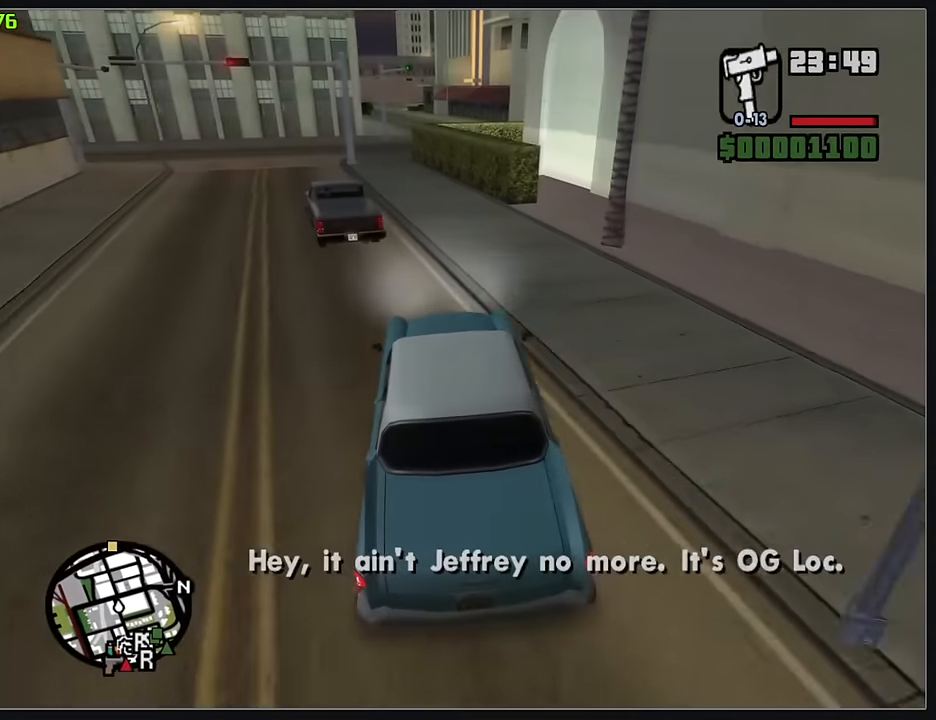
{"keys": ["d", "w"], "mouse": [], "events": [[150, "mouse_left", "up"], [150, "mouse_right", "up"], [217, "w", "up"], [450, "d", "down"], [450, "w", "down"]]}
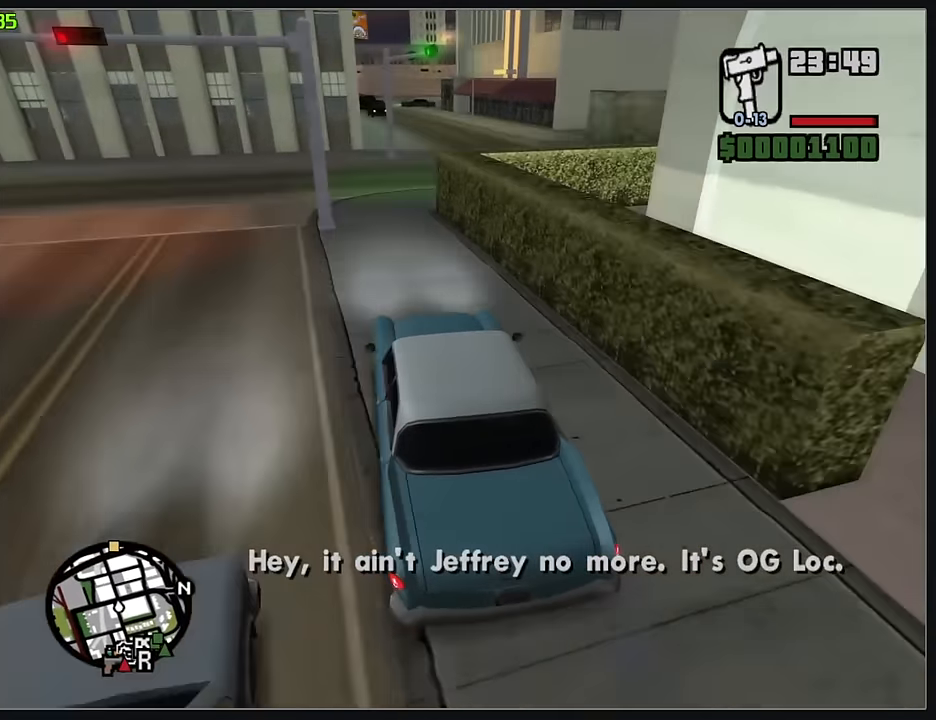
{"keys": ["d", "w"], "mouse": [], "events": [[17, "d", "up"], [150, "d", "down"], [267, "w", "up"], [483, "w", "down"]]}
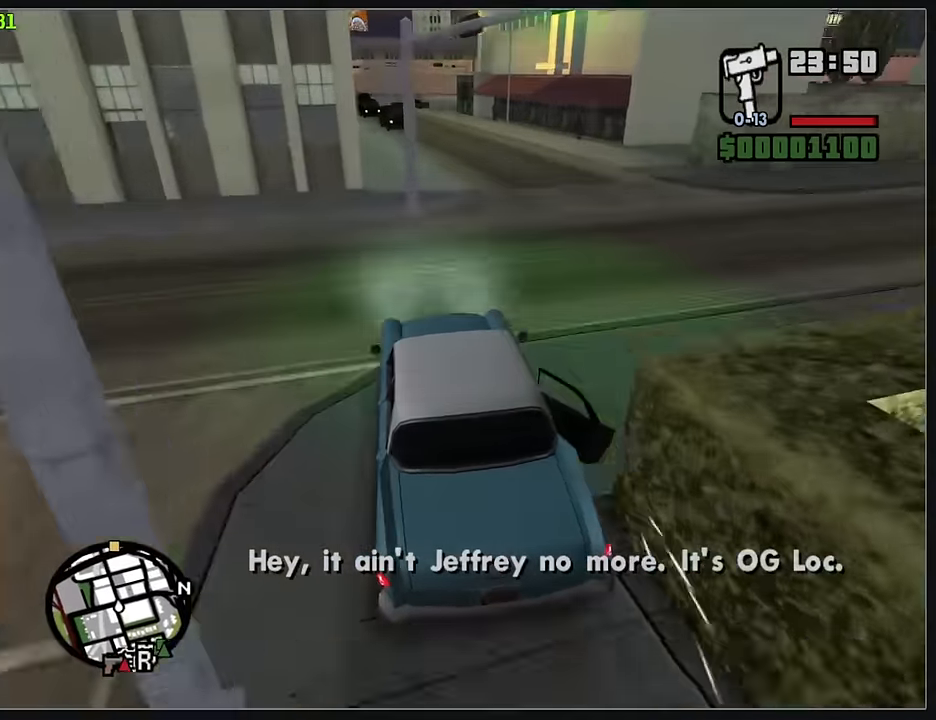
{"keys": ["d"], "mouse": [], "events": [[183, "w", "up"]]}
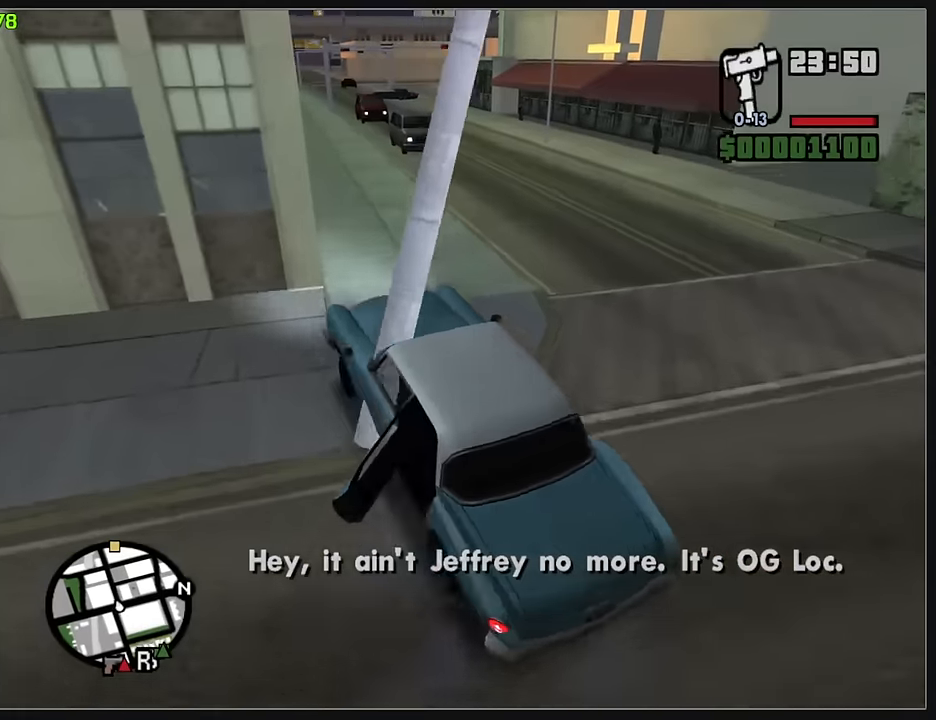
{"keys": ["d"], "mouse": [], "events": [[33, "d", "up"], [33, "w", "down"], [100, "d", "down"], [167, "w", "up"]]}
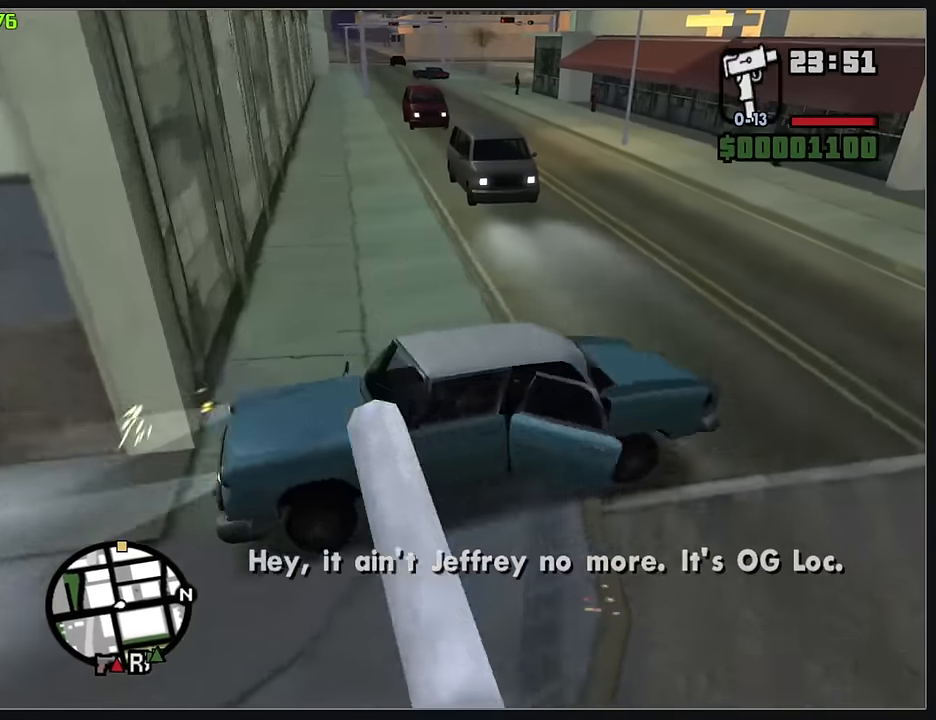
{"keys": [], "mouse": [], "events": [[33, "d", "up"]]}
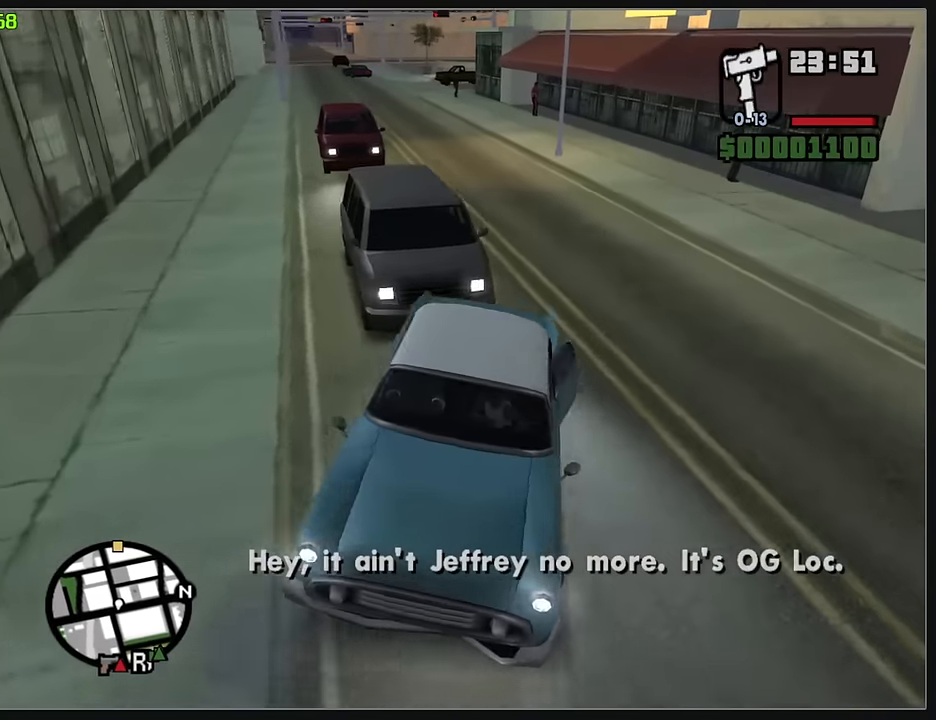
{"keys": ["d"], "mouse": [], "events": [[17, "d", "down"]]}
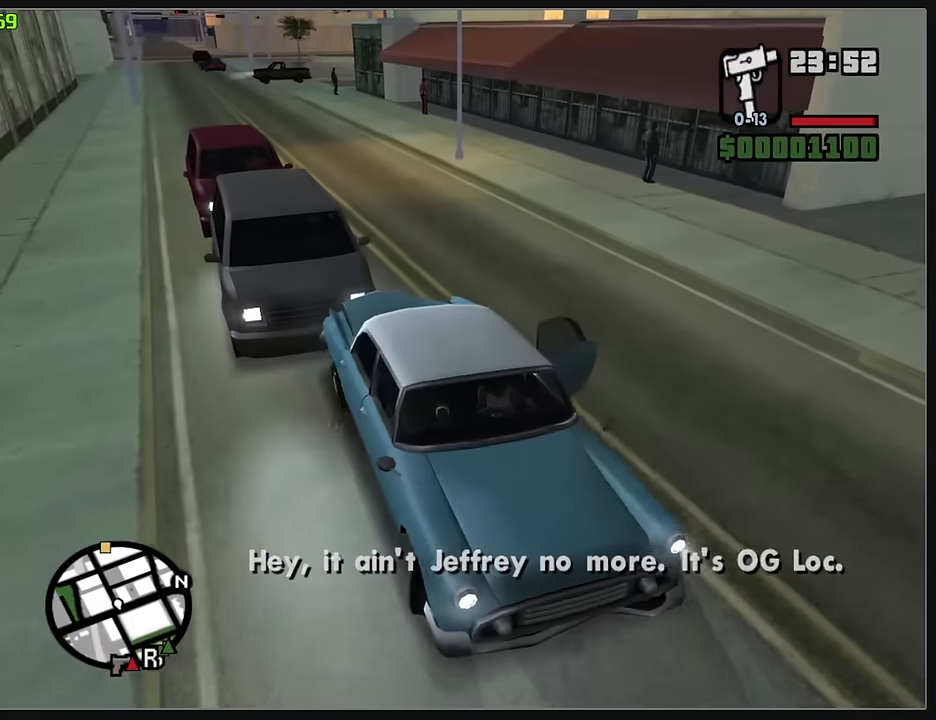
{"keys": ["w"], "mouse": [], "events": [[317, "d", "up"], [383, "w", "down"]]}
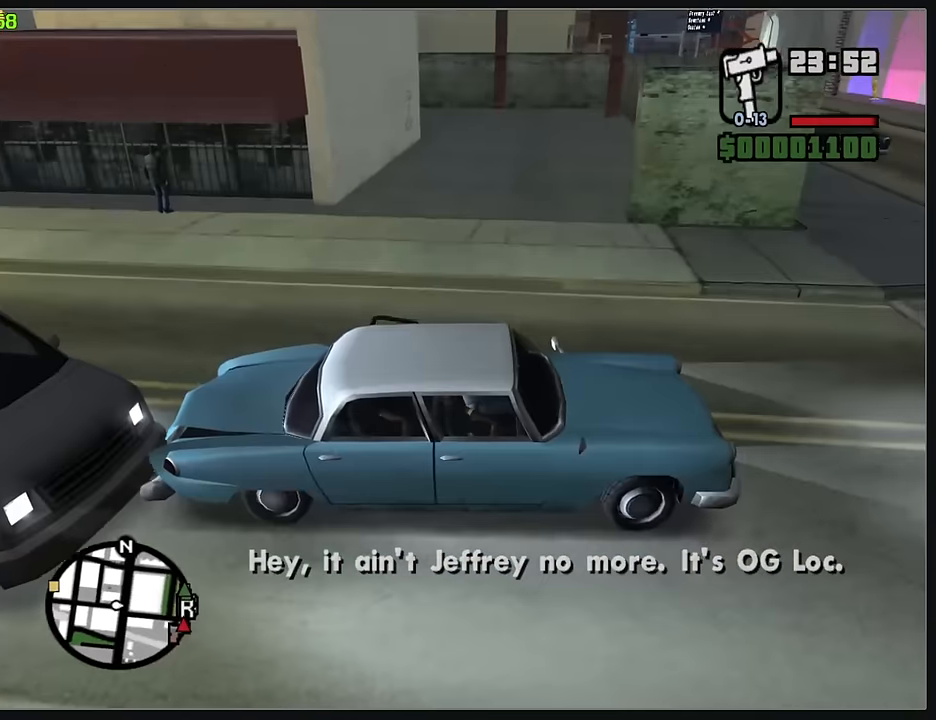
{"keys": ["w"], "mouse": [], "events": []}
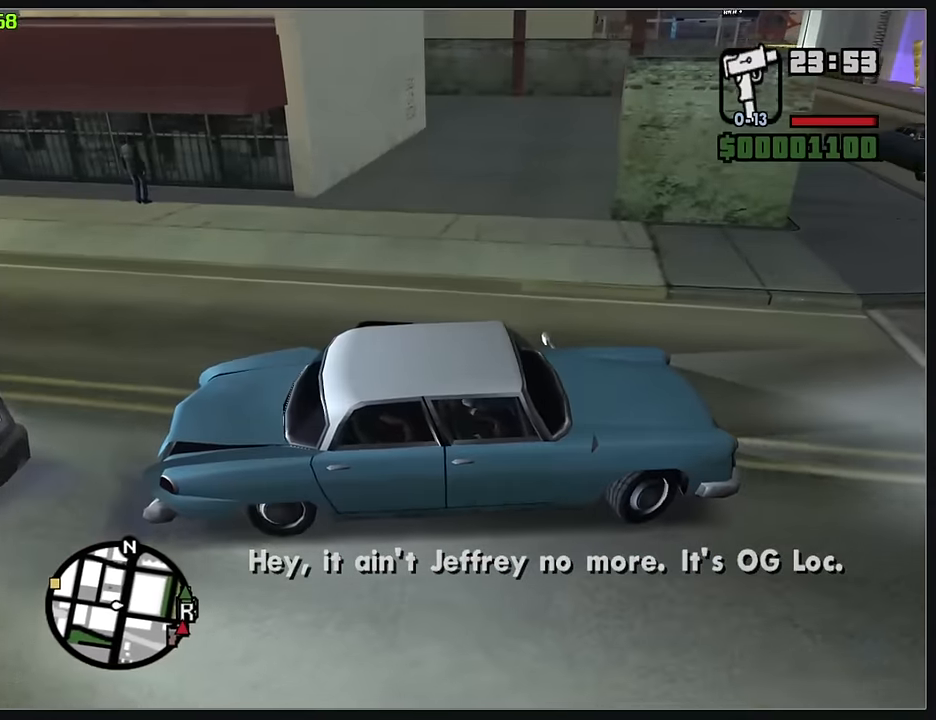
{"keys": ["w"], "mouse": [], "events": []}
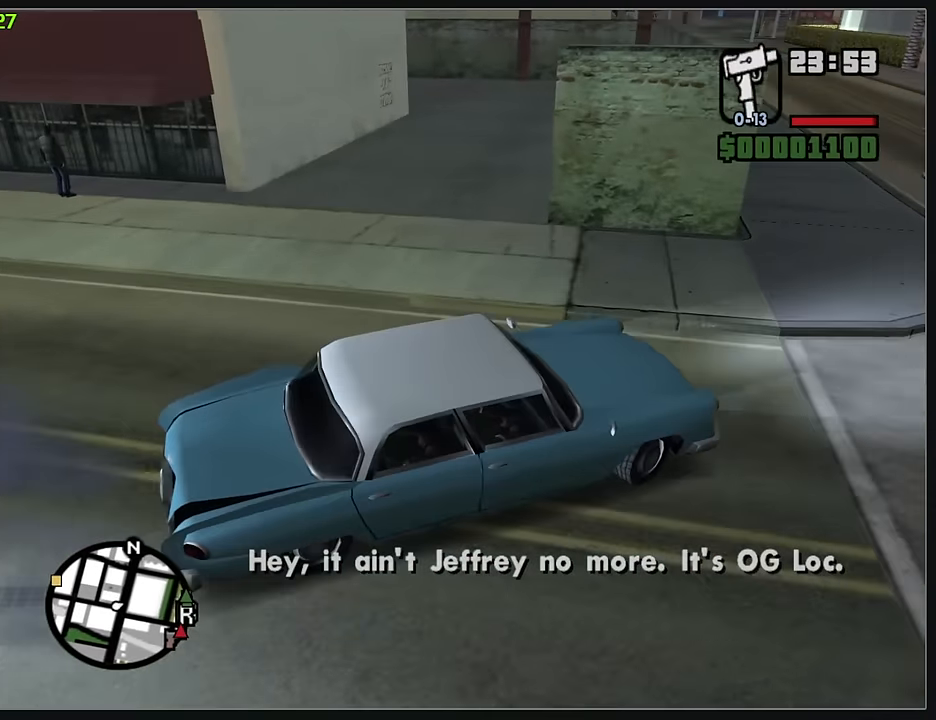
{"keys": ["w"], "mouse": [], "events": []}
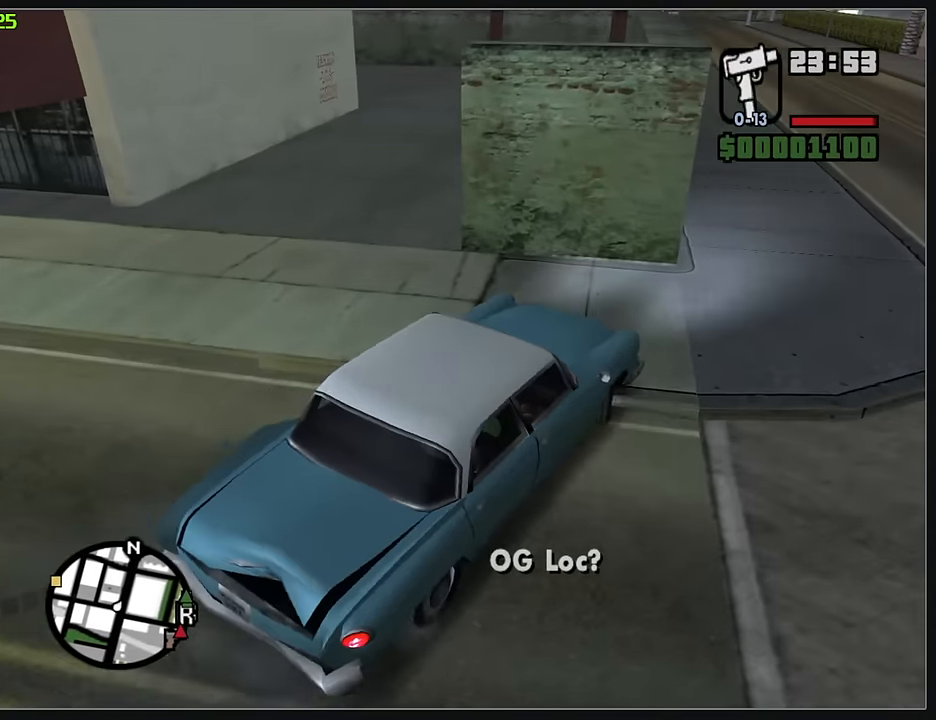
{"keys": ["w"], "mouse": [], "events": []}
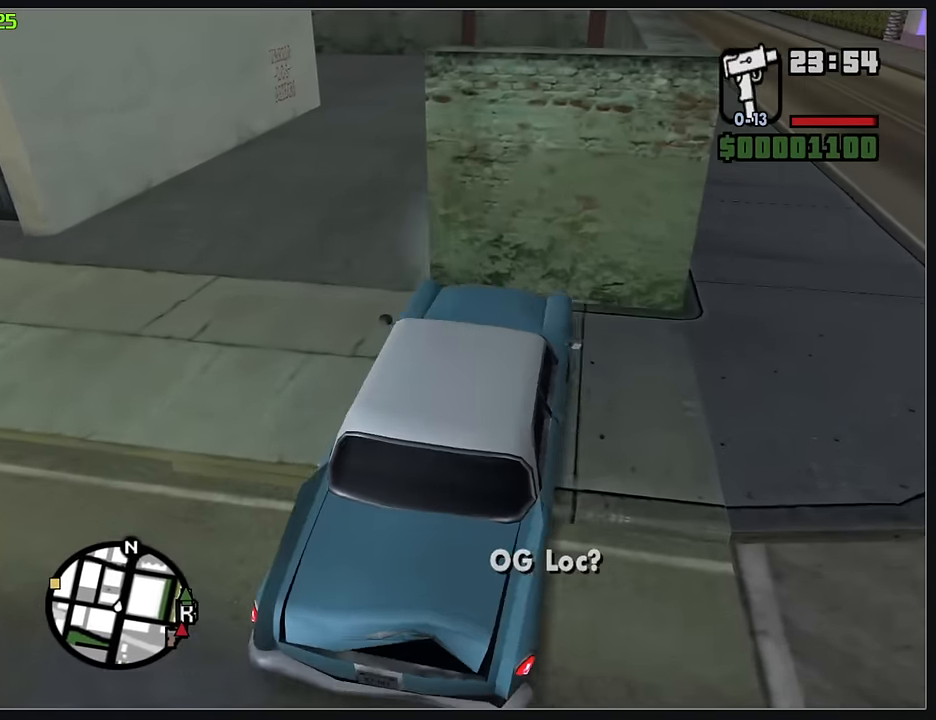
{"keys": ["w"], "mouse": [], "events": []}